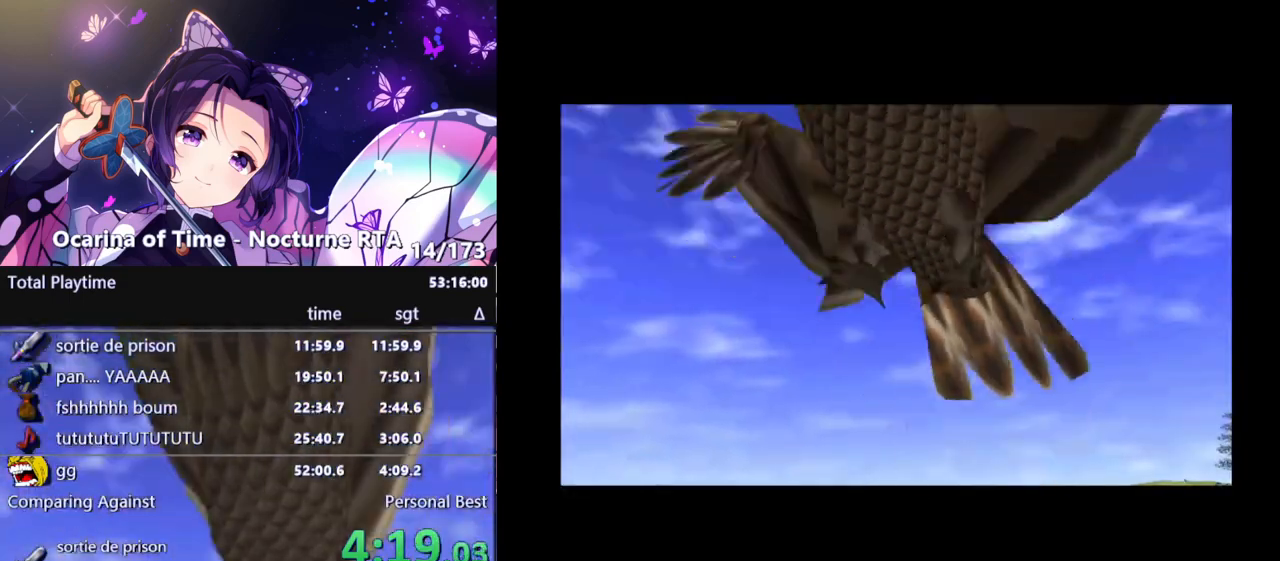
Gameplay with a controller (Nintendo layout); each line is a JSON object with the inputs held at the frame after it. "events" lists button and stick changes between this image and that frame as [ms after this image, input, new state], when the widget could be followed in between. Not read: L3 R3.
{"buttons": [], "left_stick": "right", "right_stick": "center", "events": [[450, "left_stick", "right"]]}
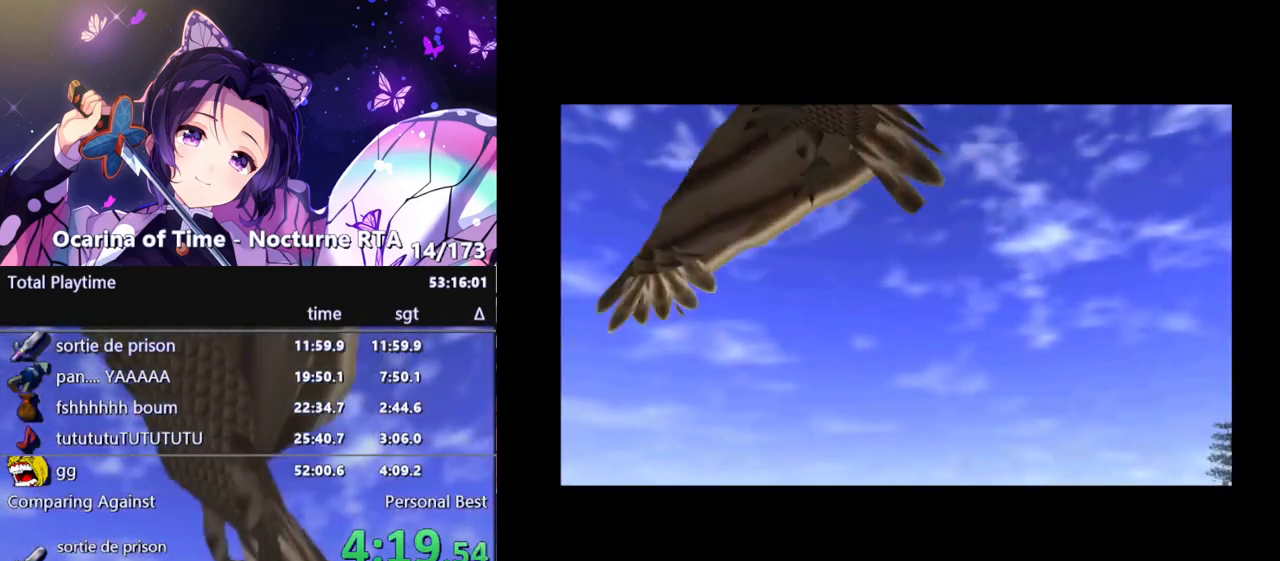
{"buttons": [], "left_stick": "right", "right_stick": "center", "events": []}
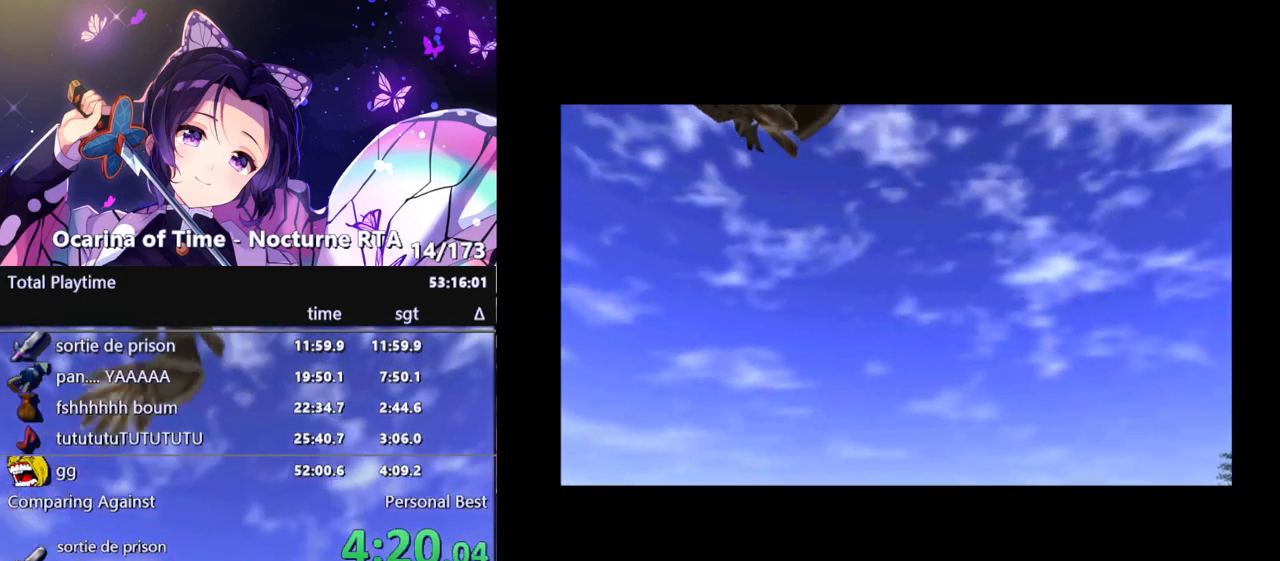
{"buttons": [], "left_stick": "right", "right_stick": "center", "events": []}
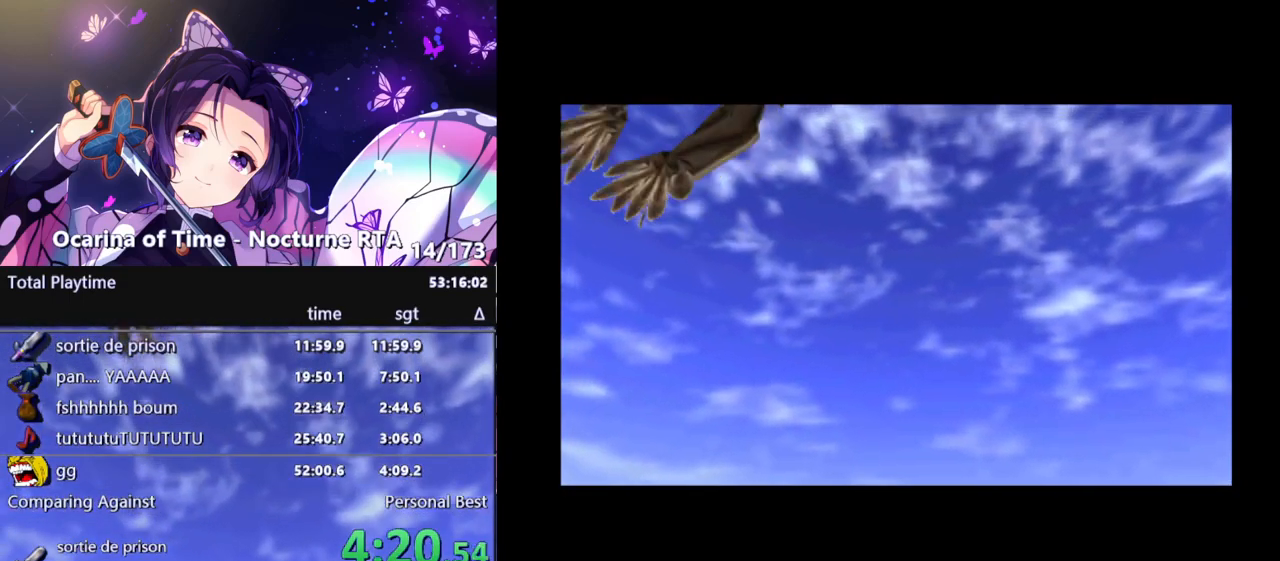
{"buttons": [], "left_stick": "right", "right_stick": "center", "events": []}
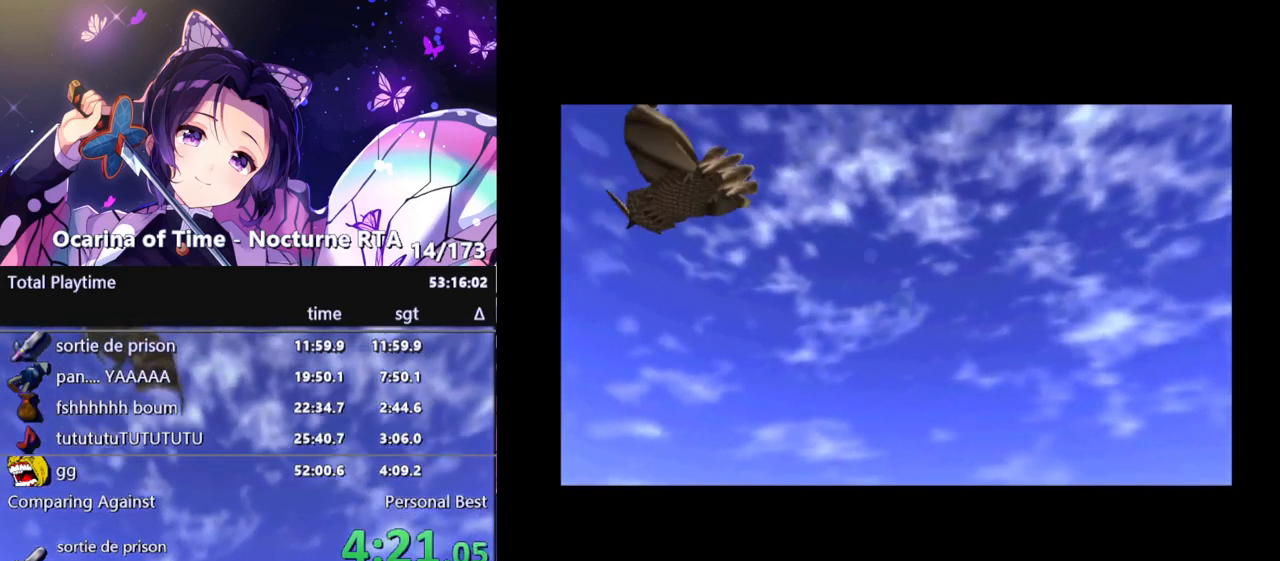
{"buttons": [], "left_stick": "right", "right_stick": "center", "events": []}
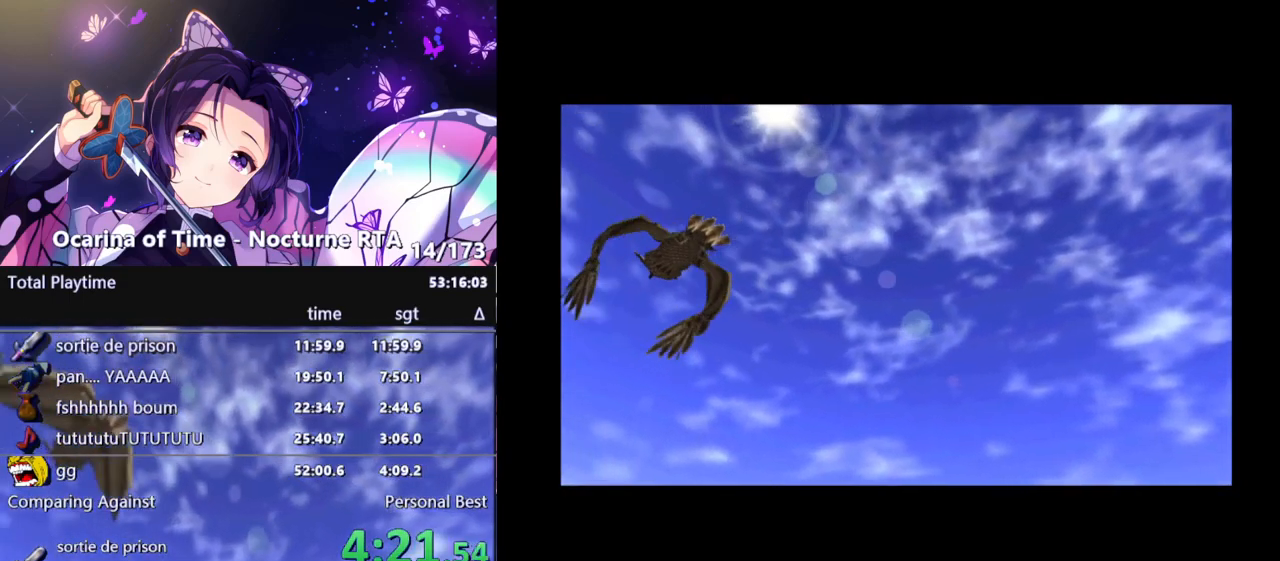
{"buttons": [], "left_stick": "right", "right_stick": "center", "events": []}
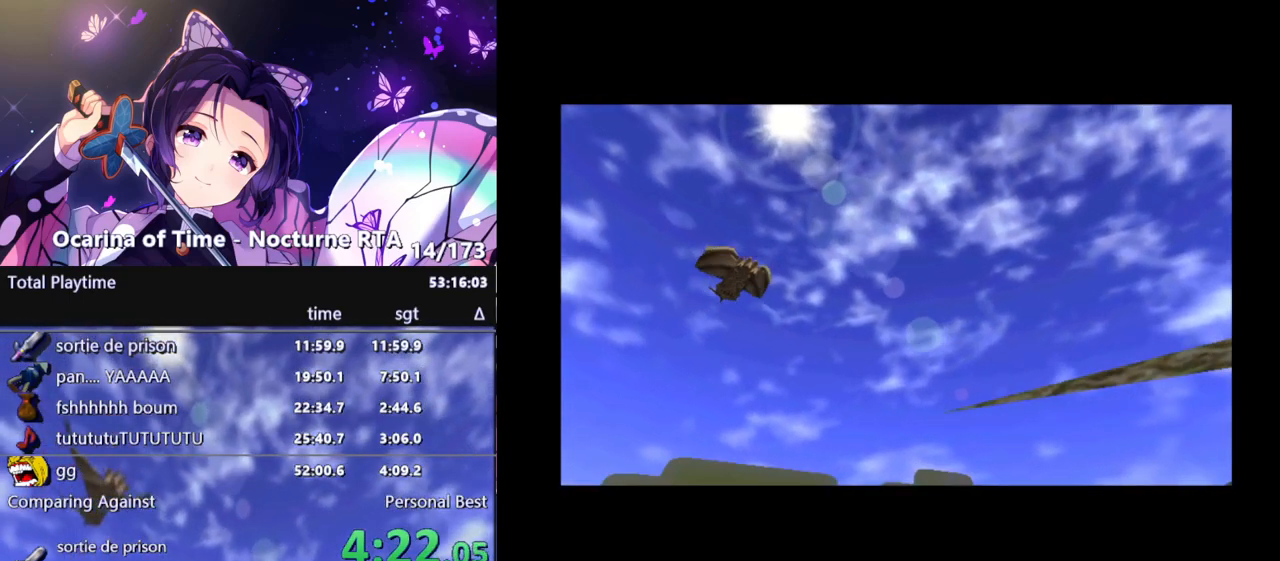
{"buttons": [], "left_stick": "right", "right_stick": "center", "events": []}
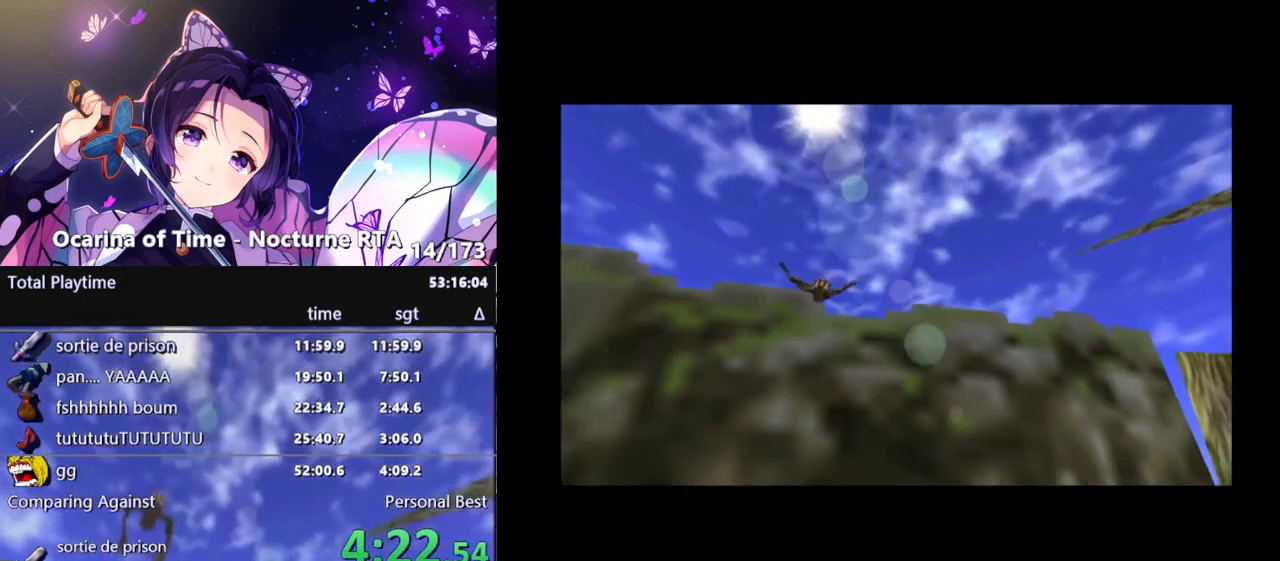
{"buttons": [], "left_stick": "right", "right_stick": "center", "events": []}
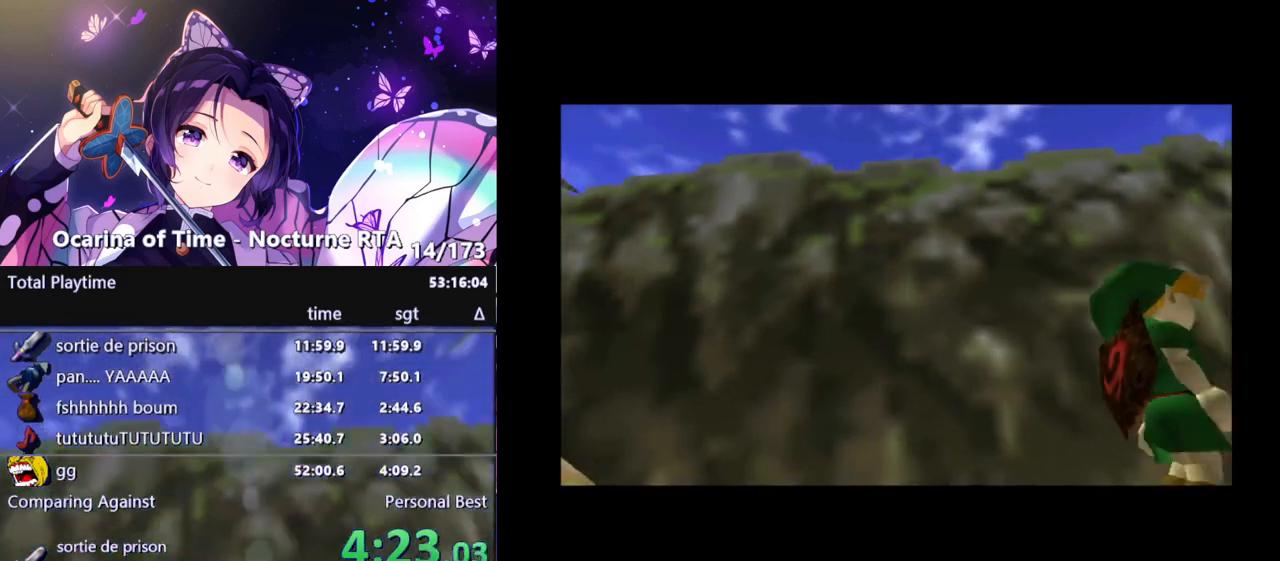
{"buttons": [], "left_stick": "right", "right_stick": "center", "events": [[267, "A", "down"], [450, "A", "up"]]}
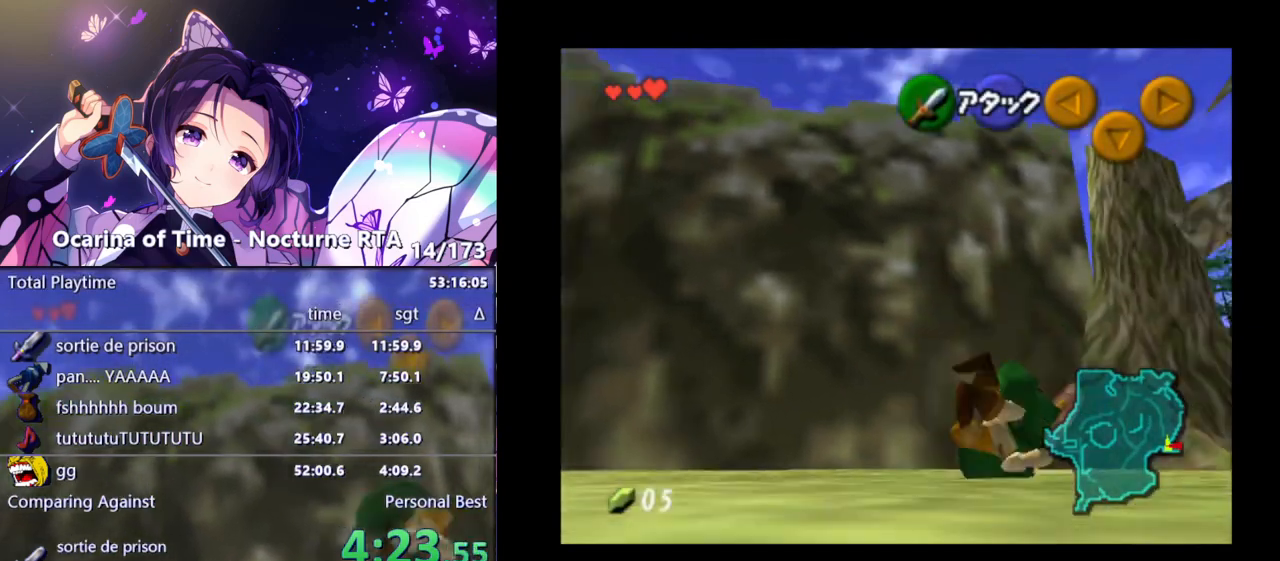
{"buttons": [], "left_stick": "up", "right_stick": "center", "events": [[50, "L1", "down"], [167, "left_stick", "up-right"], [200, "L1", "up"], [383, "left_stick", "up"]]}
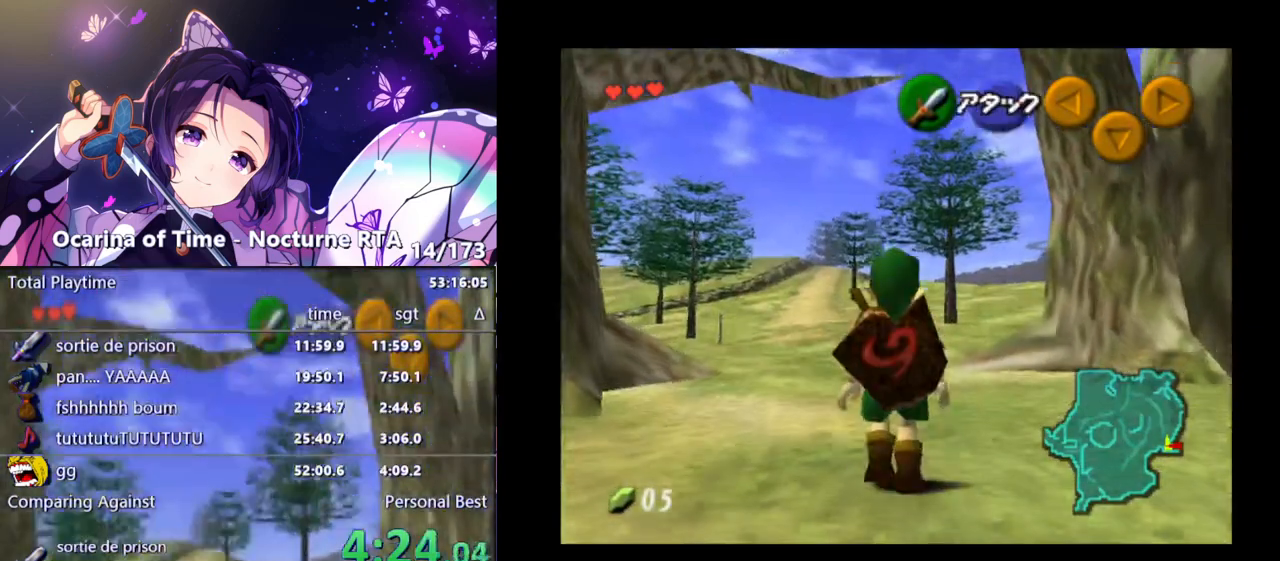
{"buttons": [], "left_stick": "up", "right_stick": "center", "events": [[133, "left_stick", "up-right"], [300, "left_stick", "up"]]}
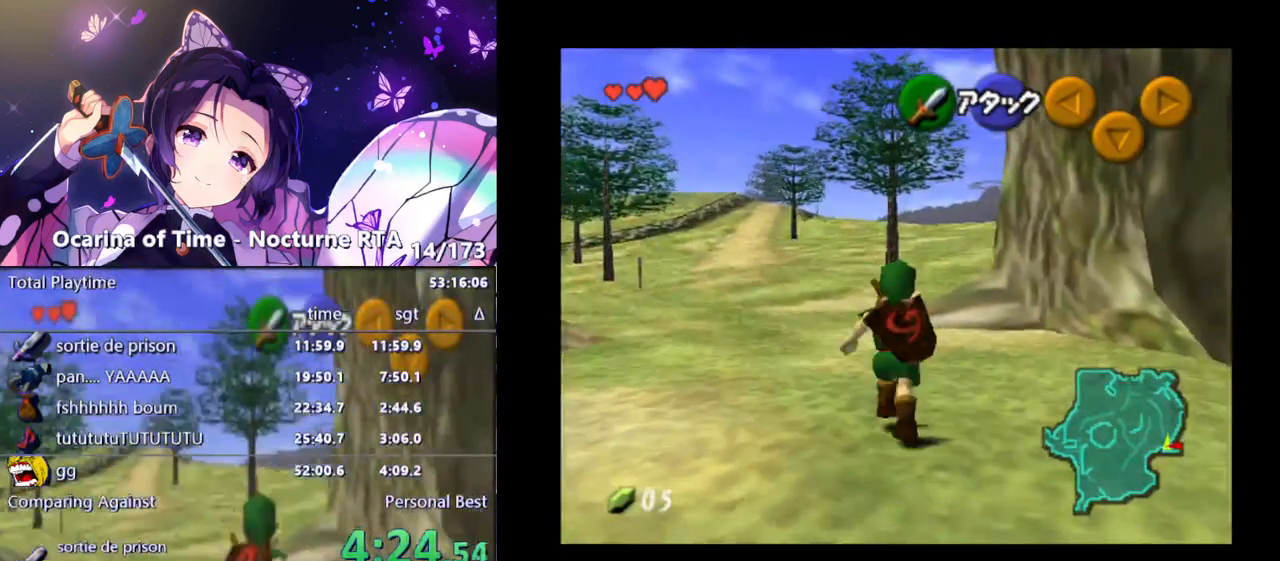
{"buttons": ["L1"], "left_stick": "down", "right_stick": "center", "events": [[167, "left_stick", "down"], [333, "L1", "down"]]}
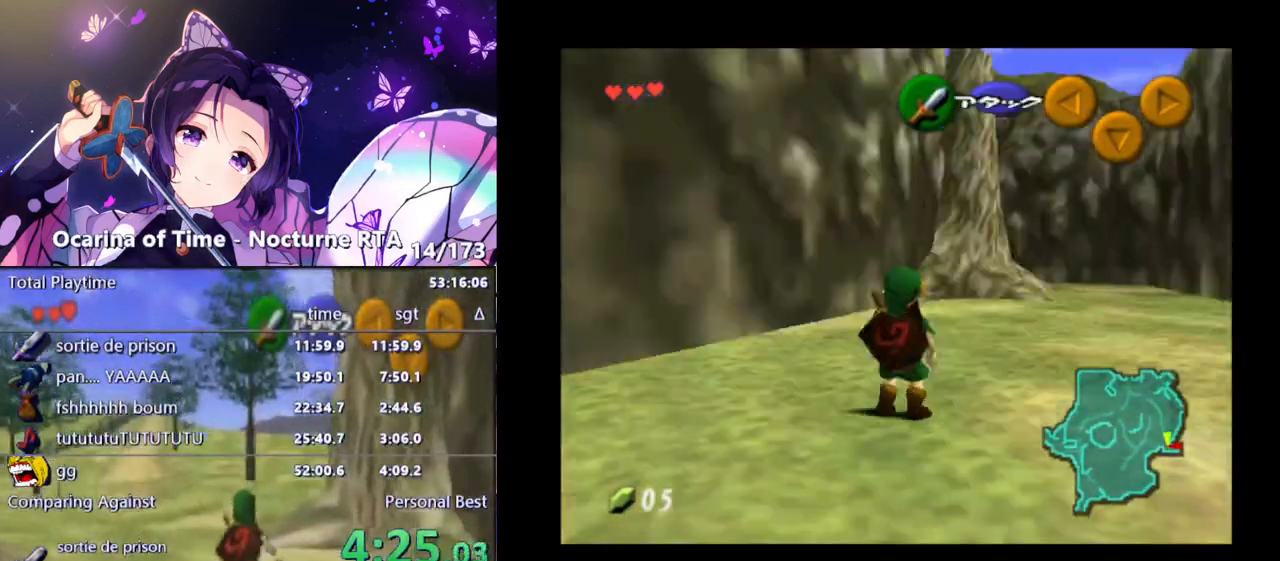
{"buttons": ["L1"], "left_stick": "down", "right_stick": "center", "events": []}
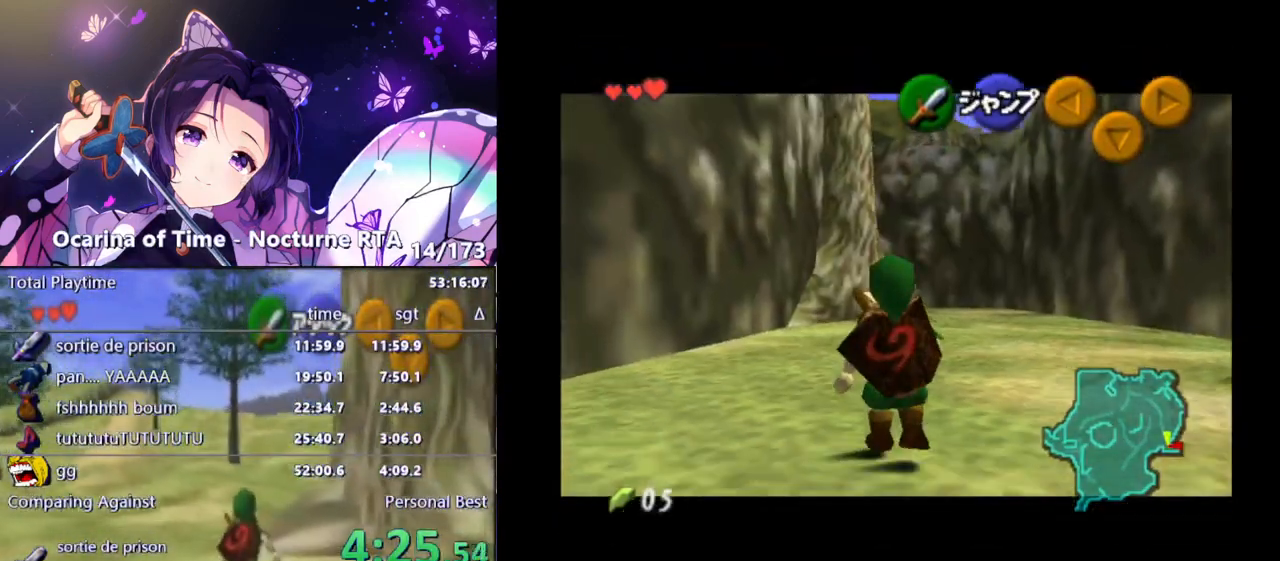
{"buttons": ["L1"], "left_stick": "down", "right_stick": "center", "events": []}
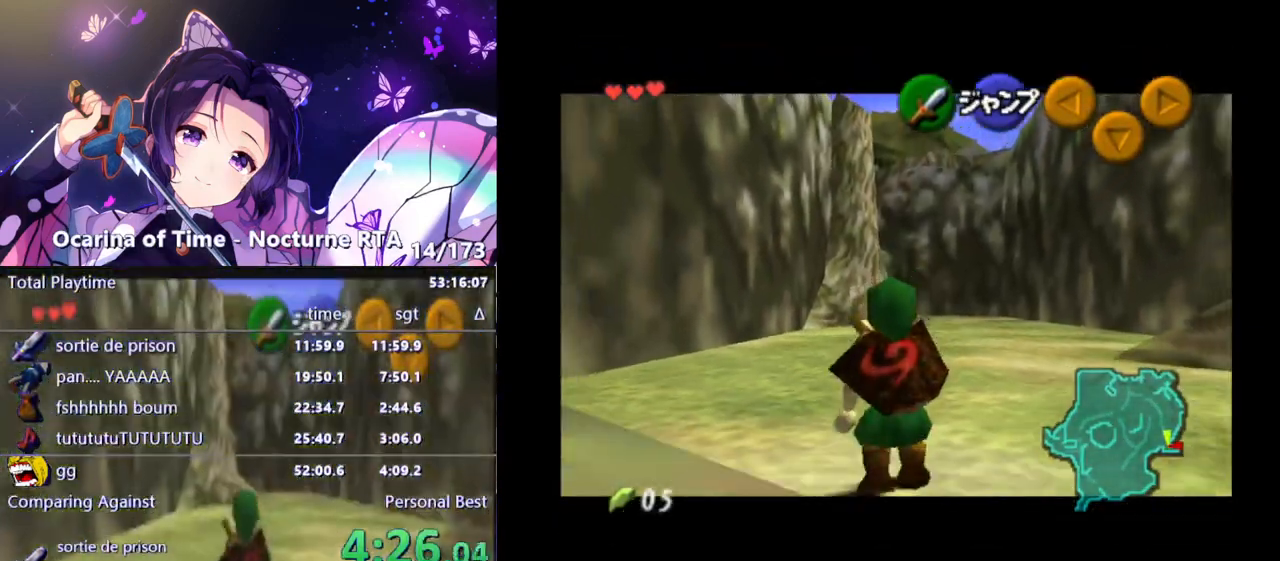
{"buttons": ["L1"], "left_stick": "down", "right_stick": "center", "events": []}
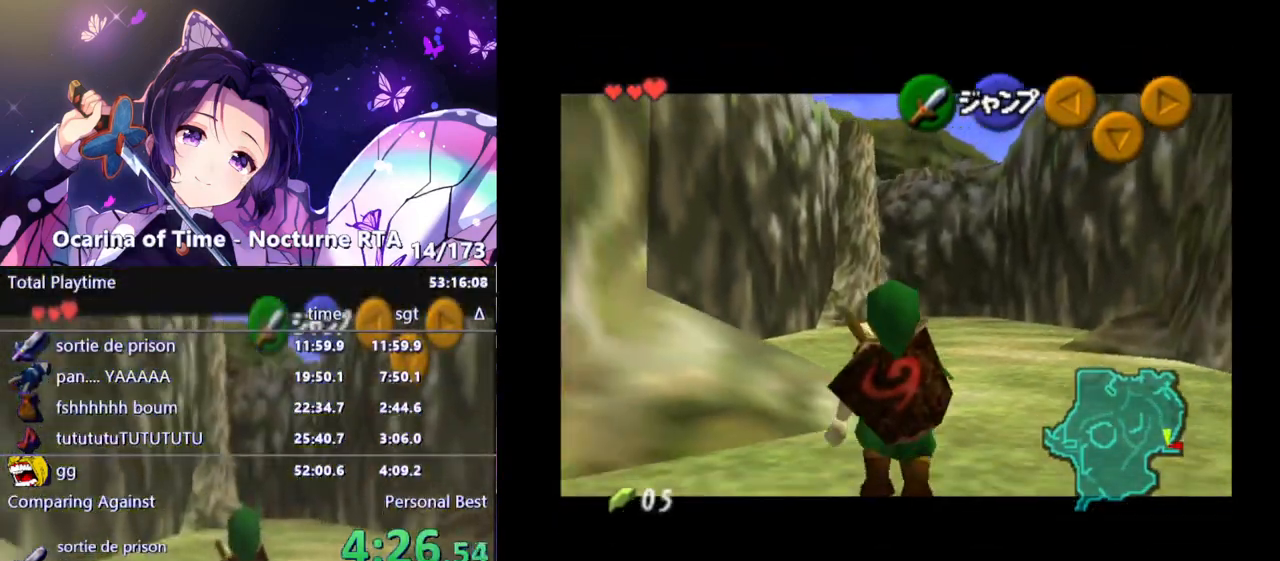
{"buttons": ["L1"], "left_stick": "down", "right_stick": "center", "events": []}
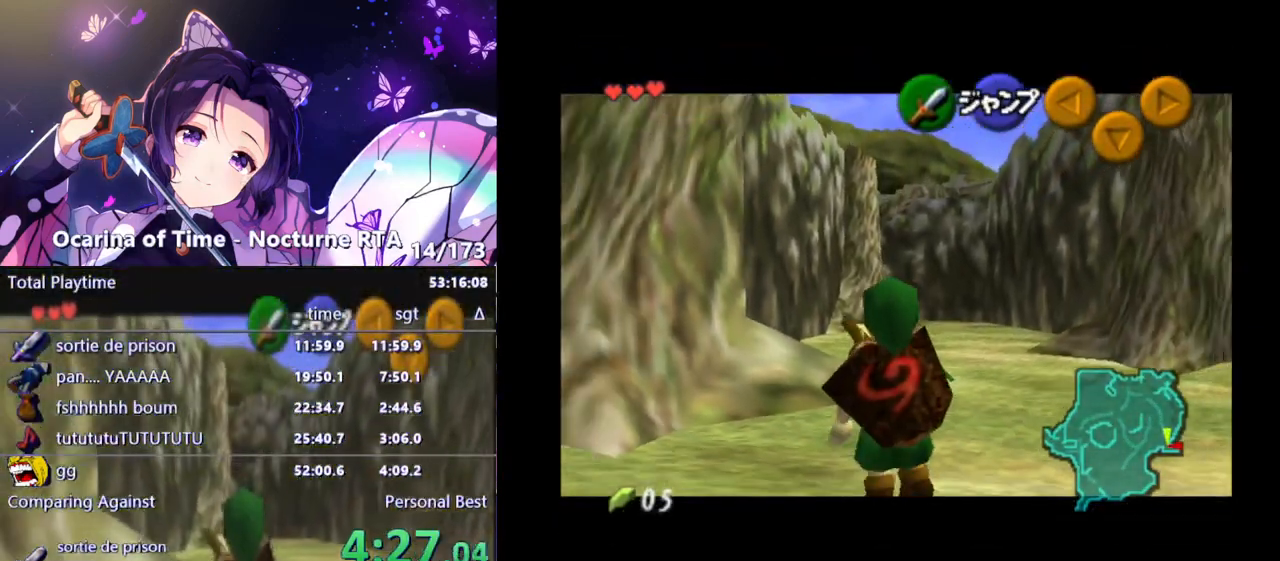
{"buttons": ["L1"], "left_stick": "down", "right_stick": "center", "events": []}
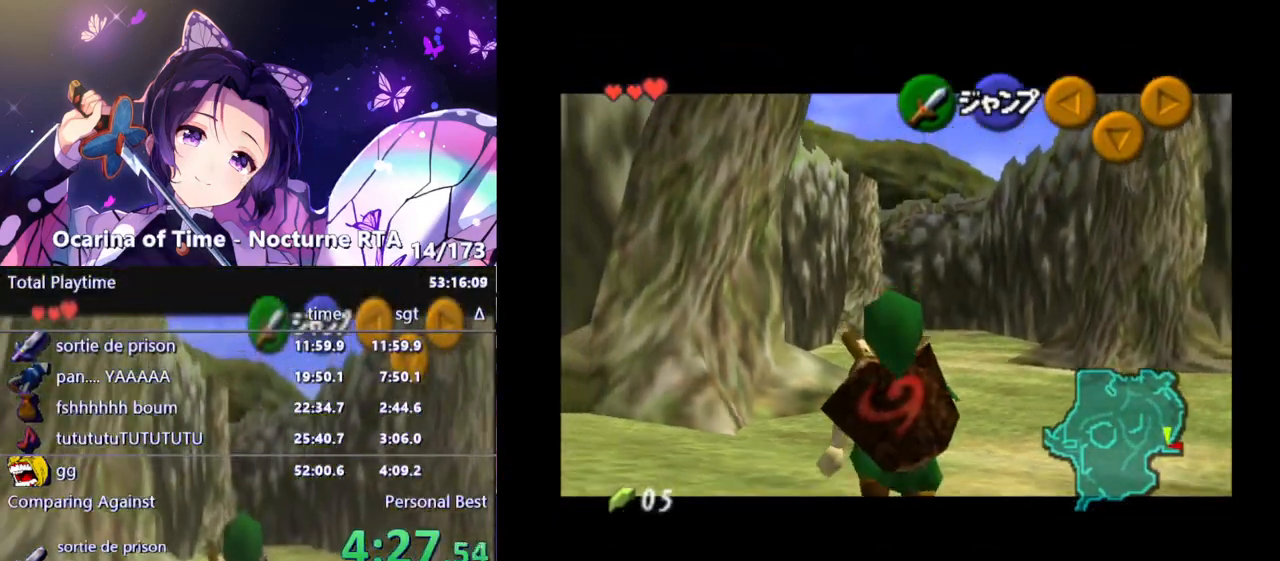
{"buttons": ["L1"], "left_stick": "down", "right_stick": "center", "events": []}
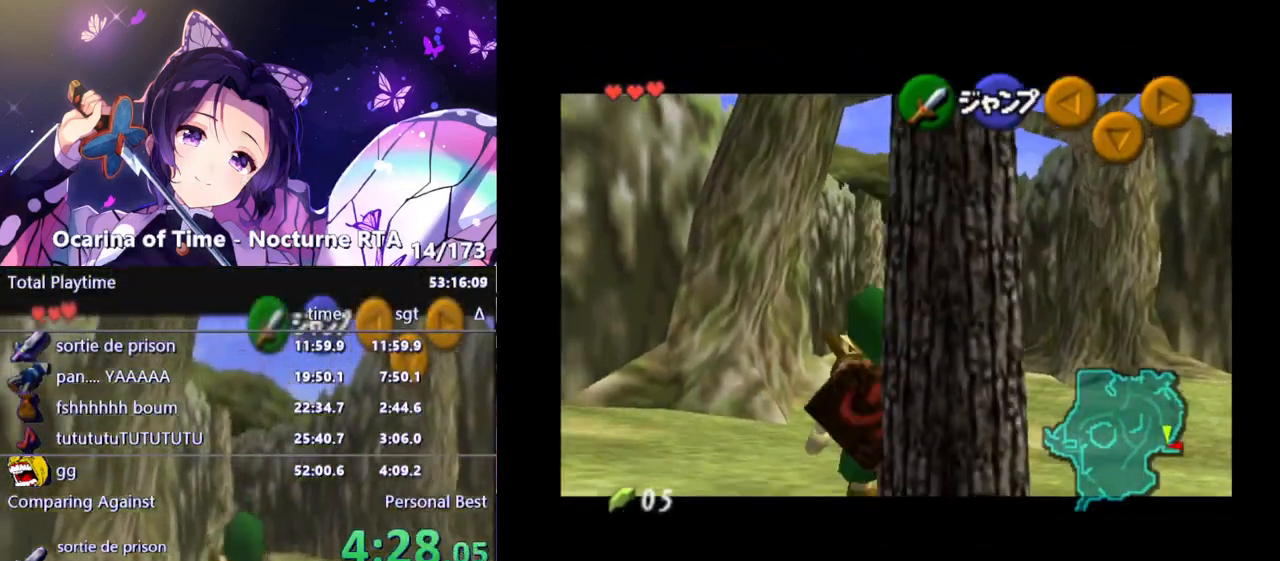
{"buttons": ["L1"], "left_stick": "down", "right_stick": "center", "events": []}
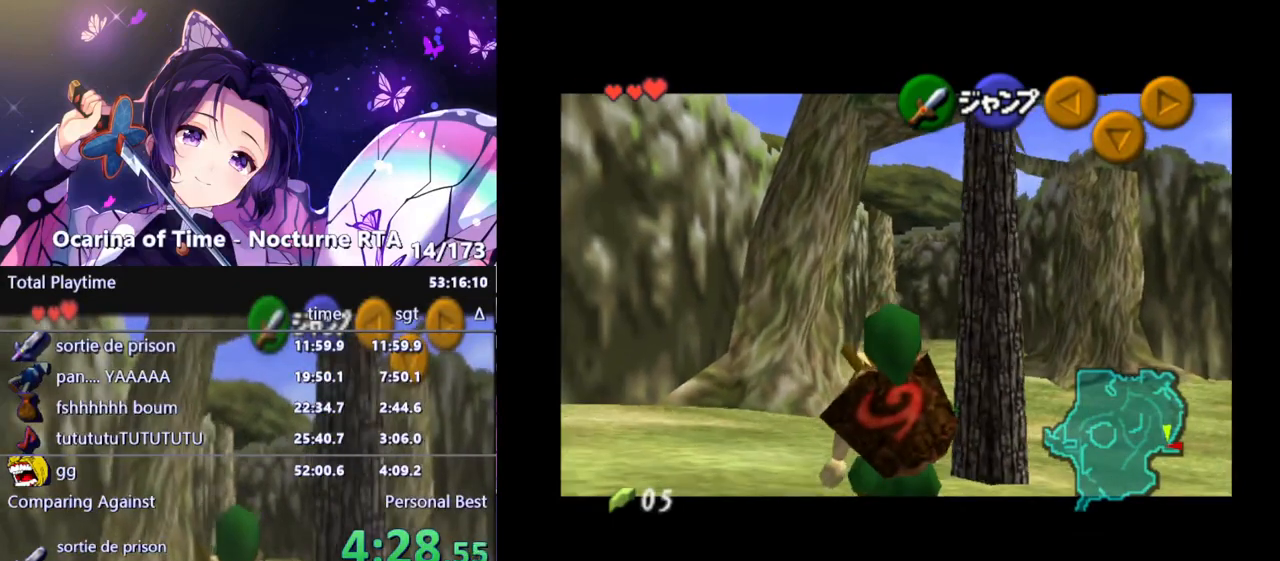
{"buttons": ["L1"], "left_stick": "down", "right_stick": "center", "events": []}
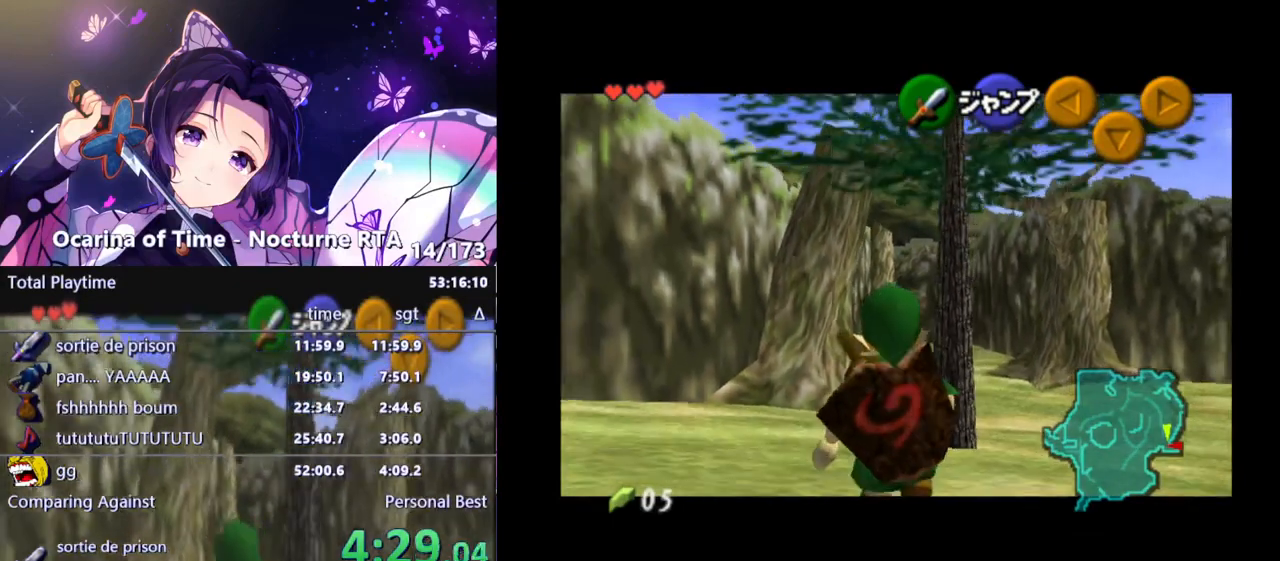
{"buttons": ["L1"], "left_stick": "down", "right_stick": "center", "events": []}
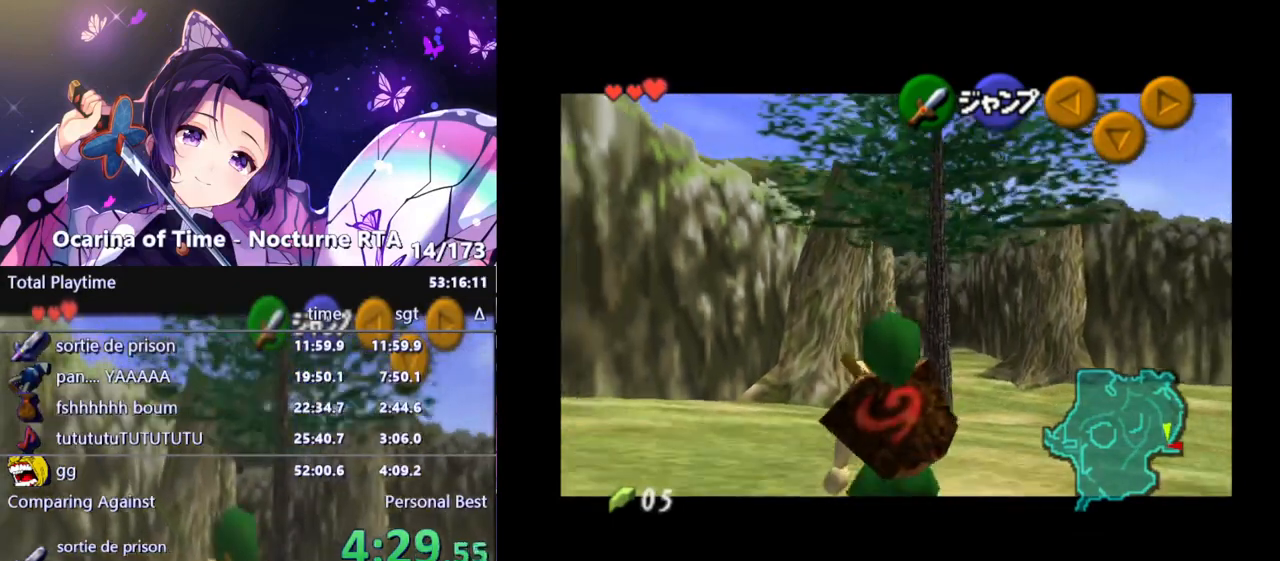
{"buttons": ["L1"], "left_stick": "down", "right_stick": "center", "events": []}
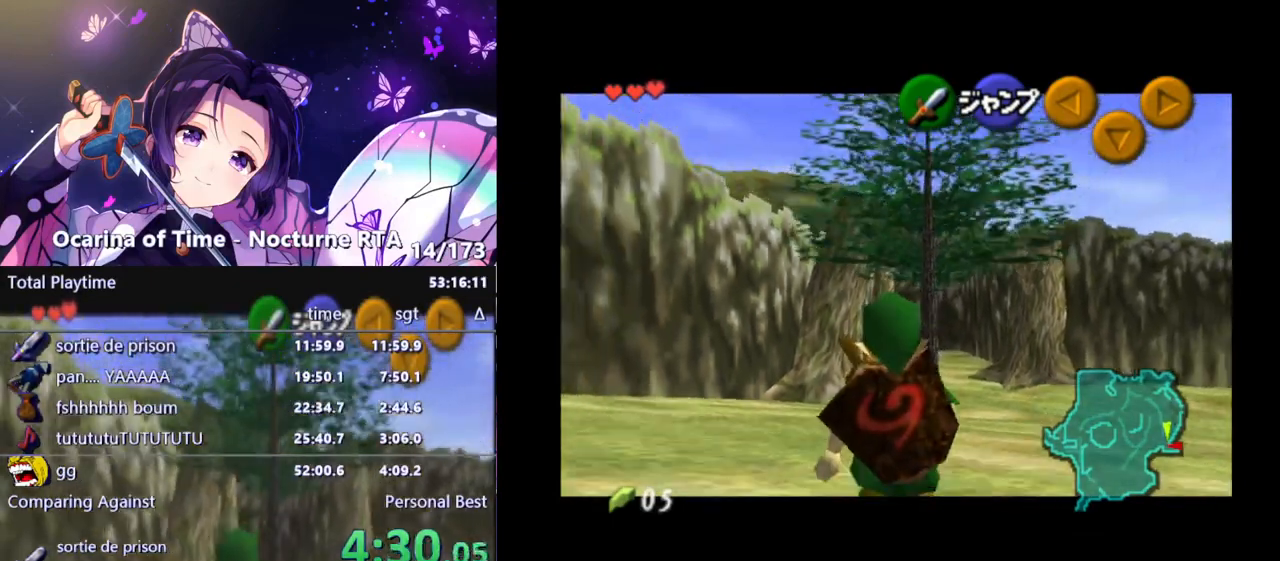
{"buttons": ["L1"], "left_stick": "down", "right_stick": "center", "events": []}
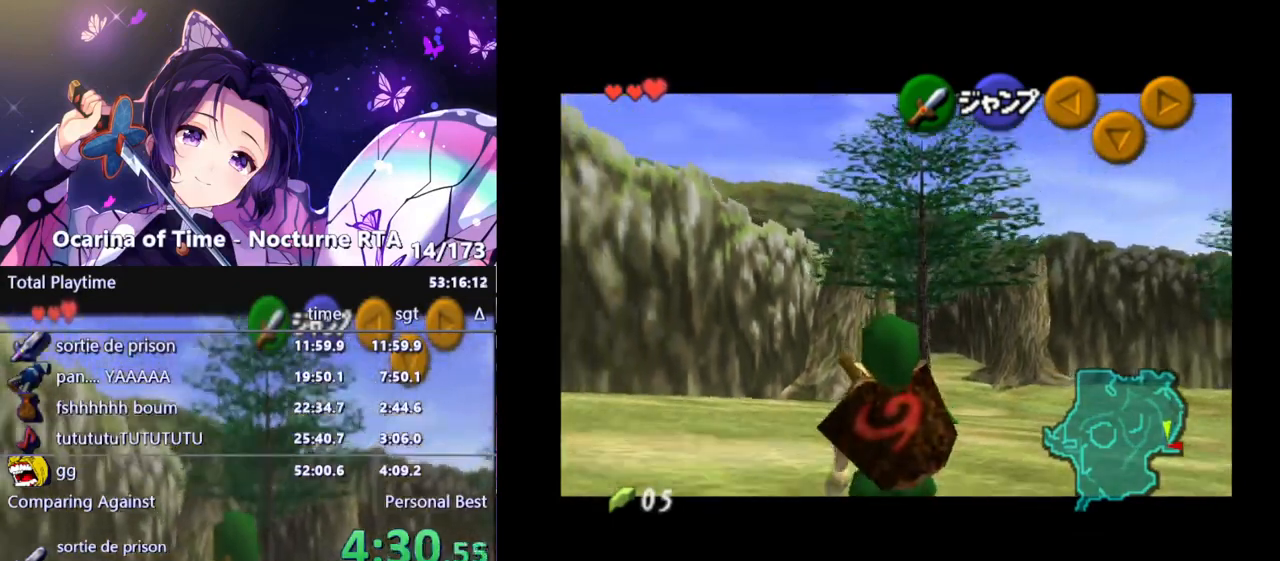
{"buttons": ["L1"], "left_stick": "down", "right_stick": "center", "events": []}
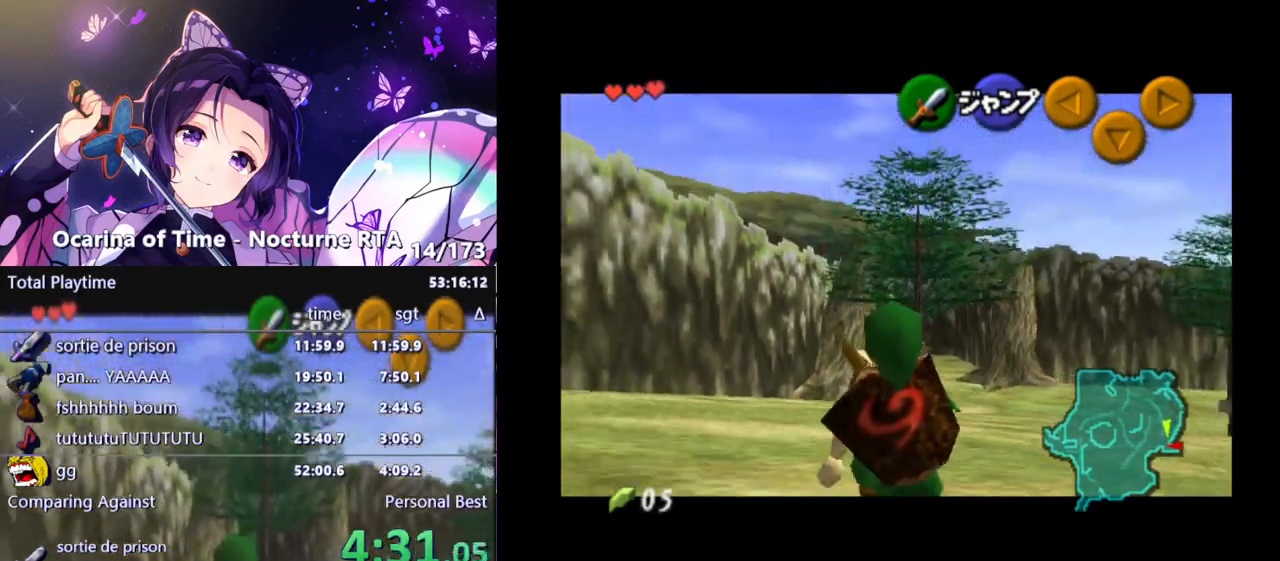
{"buttons": ["L1"], "left_stick": "down", "right_stick": "center", "events": []}
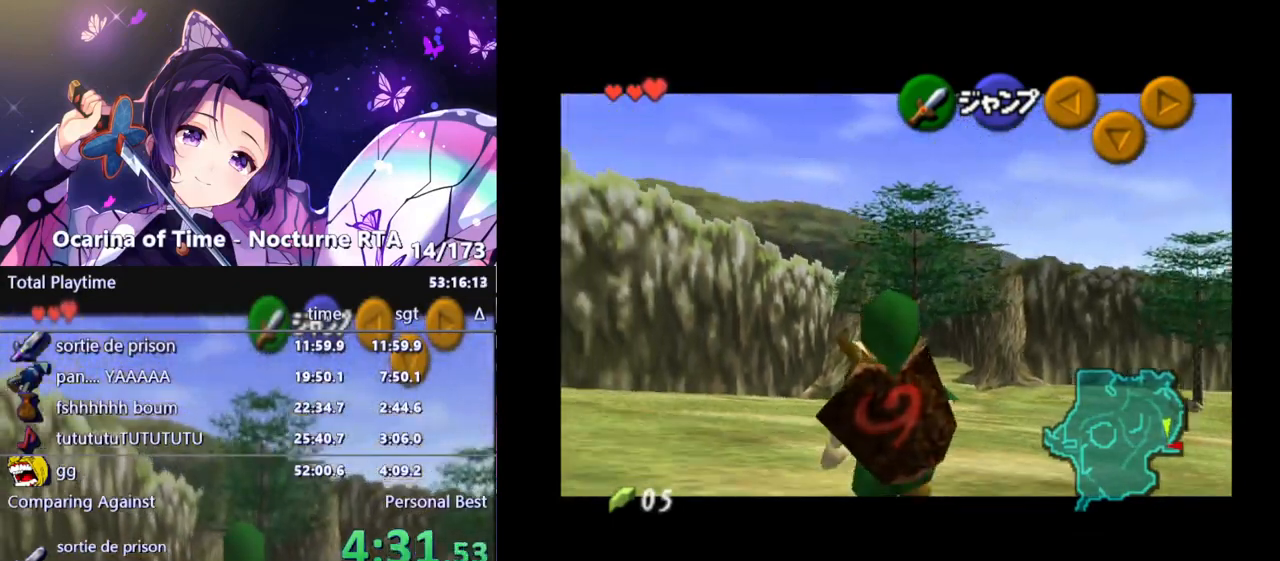
{"buttons": ["L1"], "left_stick": "down", "right_stick": "center", "events": []}